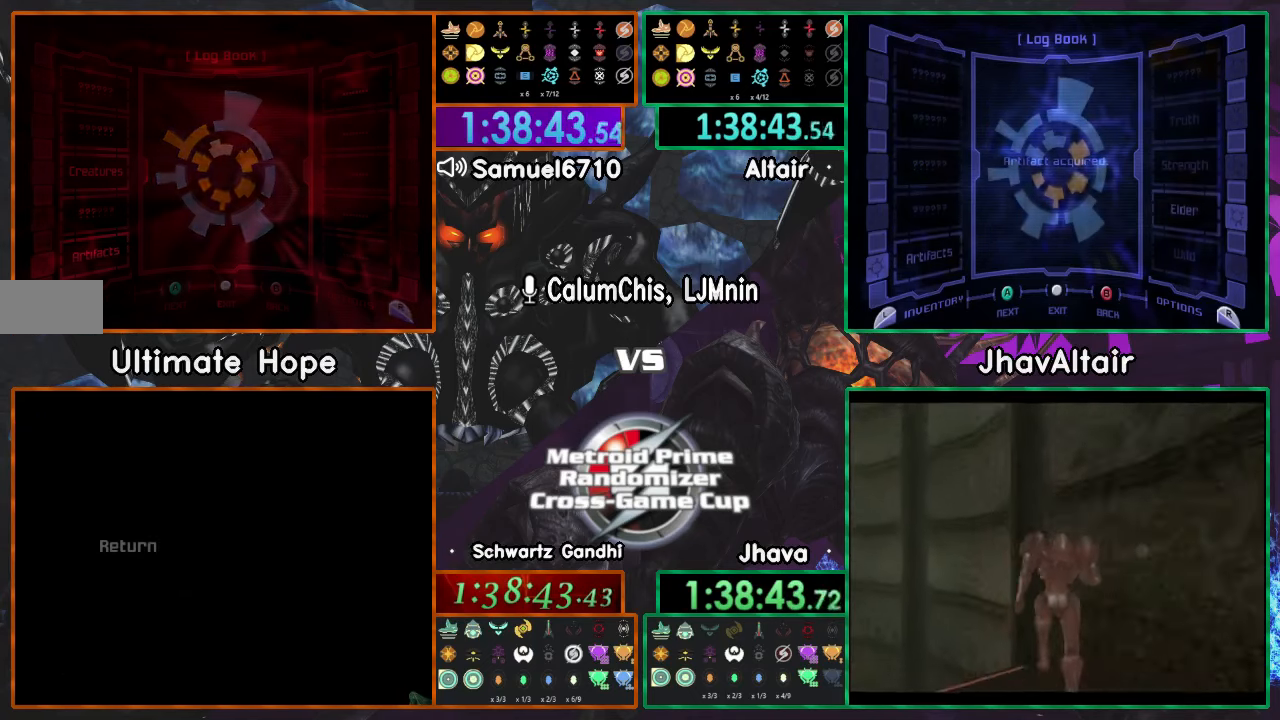
Gameplay with a controller (Nintendo layout); each line is a JSON object with the inputs held at the frame after it. "events" lists button and stick changes between this image and that frame as [ms after this image, input, new state], when the widget could be followed in between. Not read: B L3 R1 R3 START Y Z.
{"buttons": [], "left_stick": "up", "right_stick": "center", "events": []}
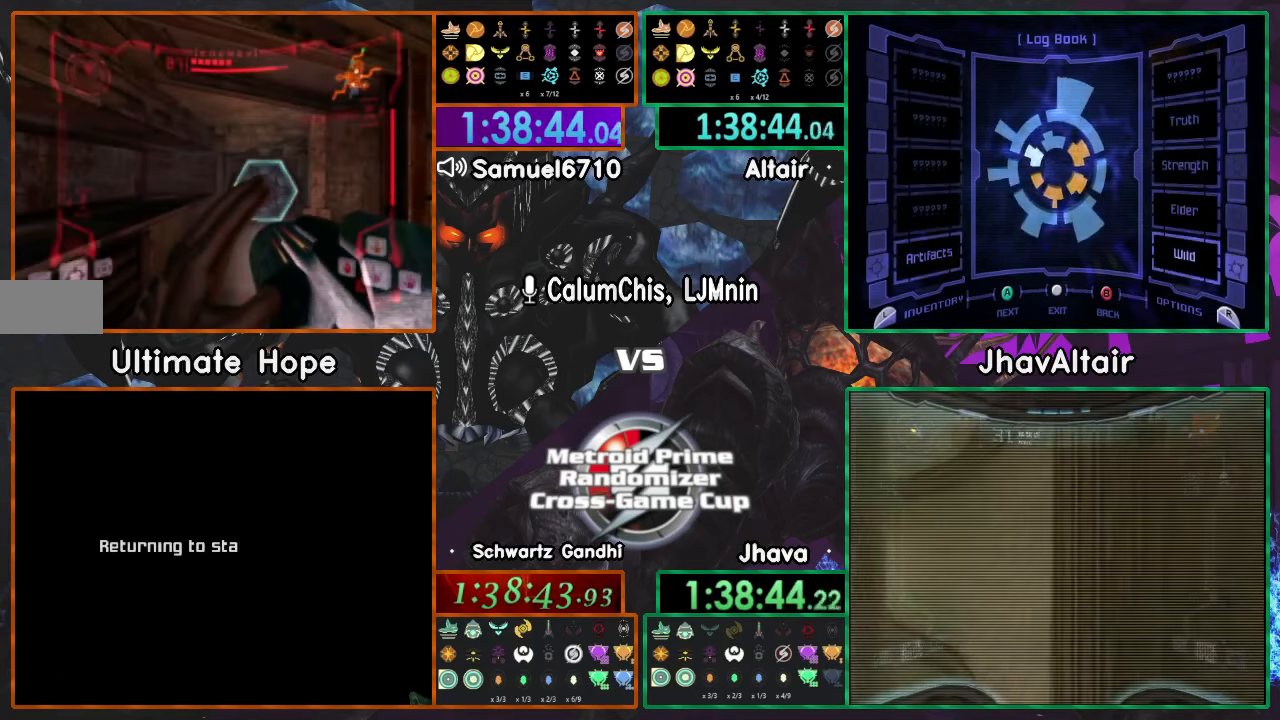
{"buttons": ["A"], "left_stick": "up", "right_stick": "center", "events": [[300, "A", "down"], [400, "A", "up"], [450, "A", "down"]]}
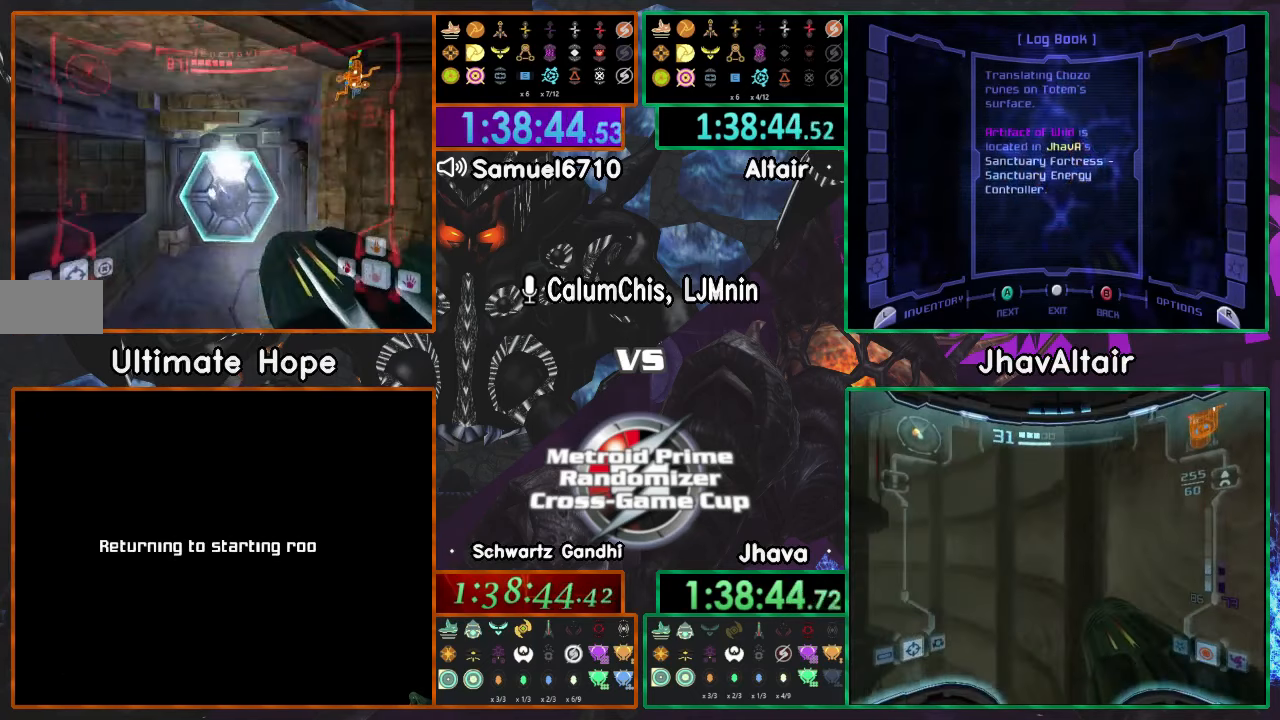
{"buttons": [], "left_stick": "up", "right_stick": "center", "events": [[34, "A", "up"], [50, "X", "down"], [150, "X", "up"]]}
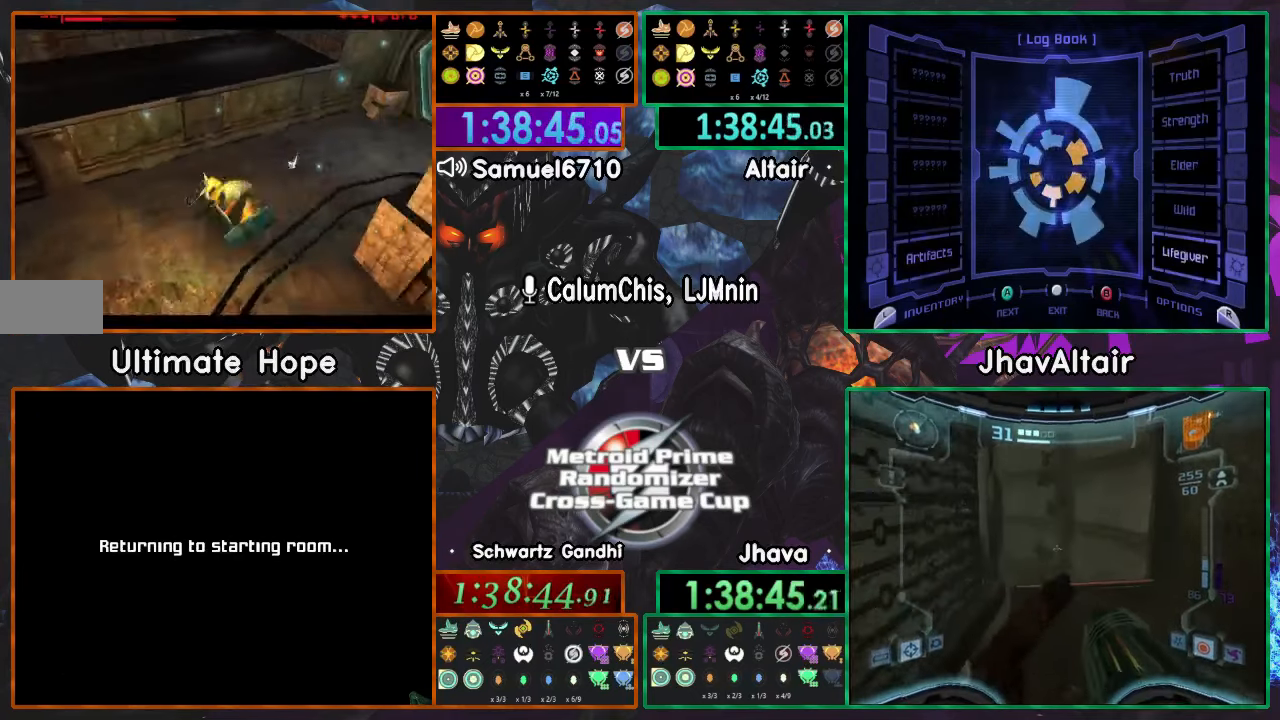
{"buttons": [], "left_stick": "down", "right_stick": "center", "events": [[500, "left_stick", "down"]]}
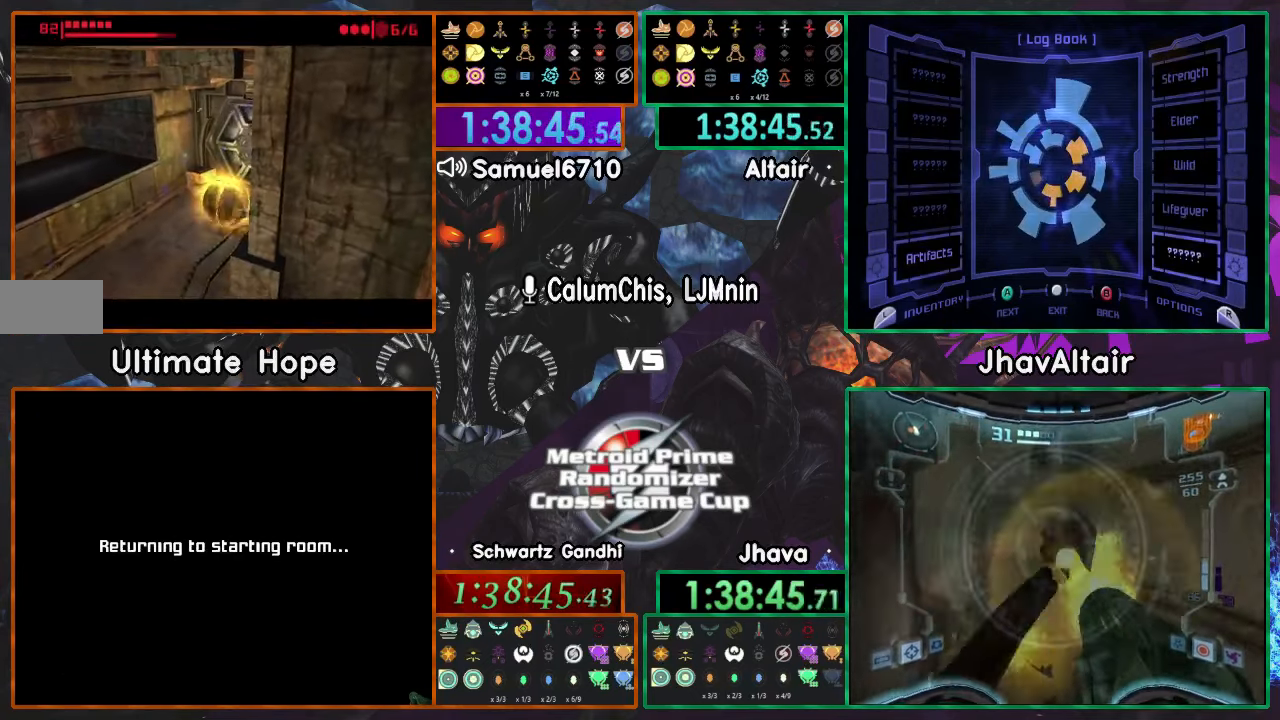
{"buttons": [], "left_stick": "up", "right_stick": "center", "events": [[150, "left_stick", "center"], [267, "left_stick", "up"]]}
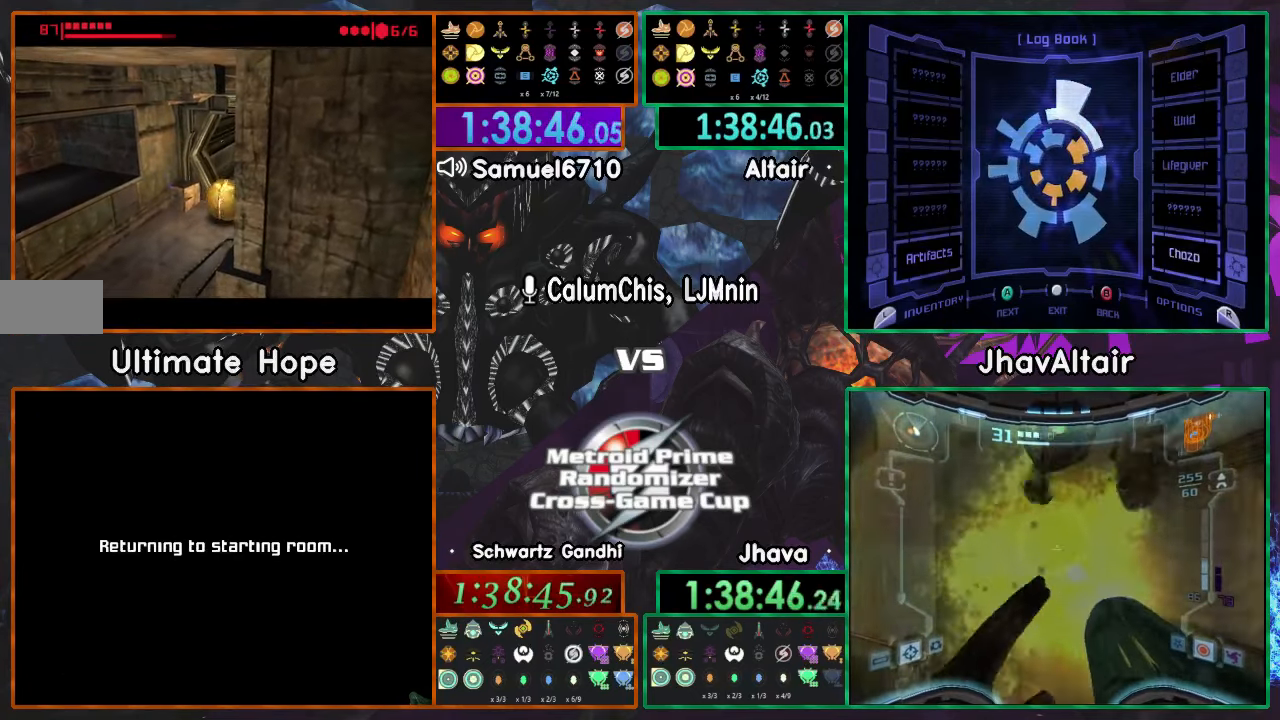
{"buttons": [], "left_stick": "up", "right_stick": "center", "events": []}
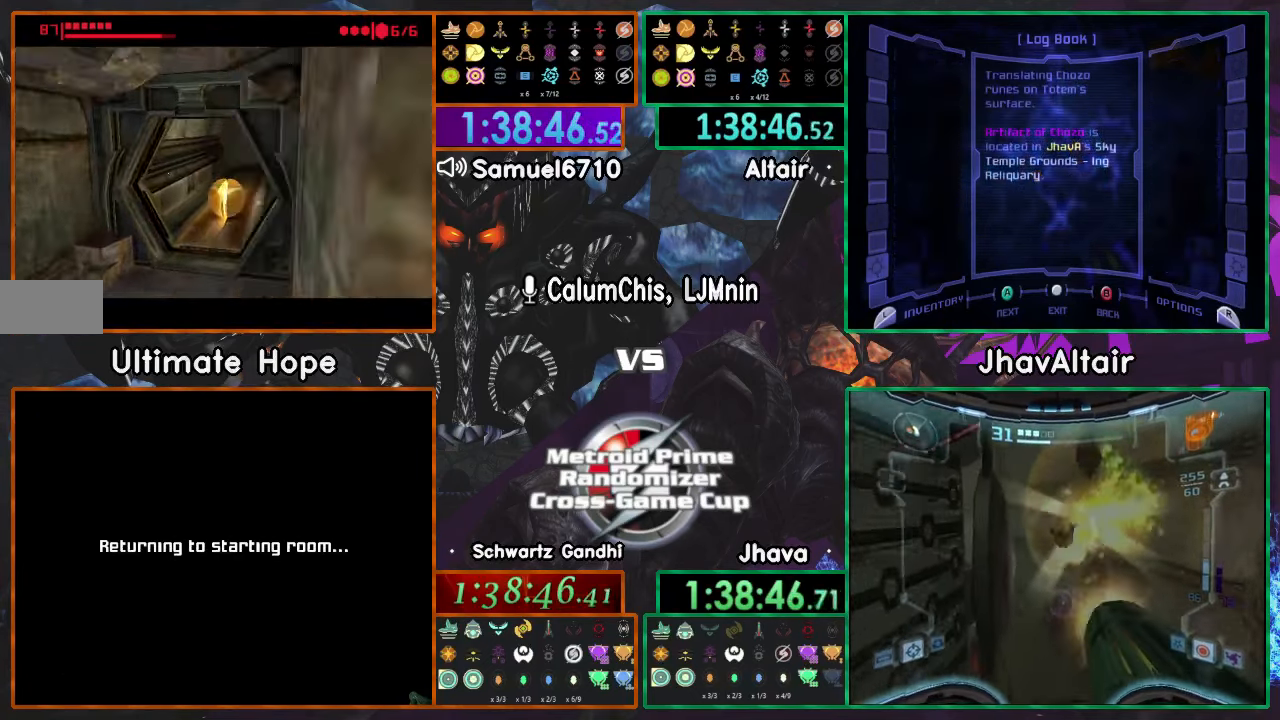
{"buttons": [], "left_stick": "right", "right_stick": "center", "events": [[34, "left_stick", "center"], [317, "left_stick", "right"]]}
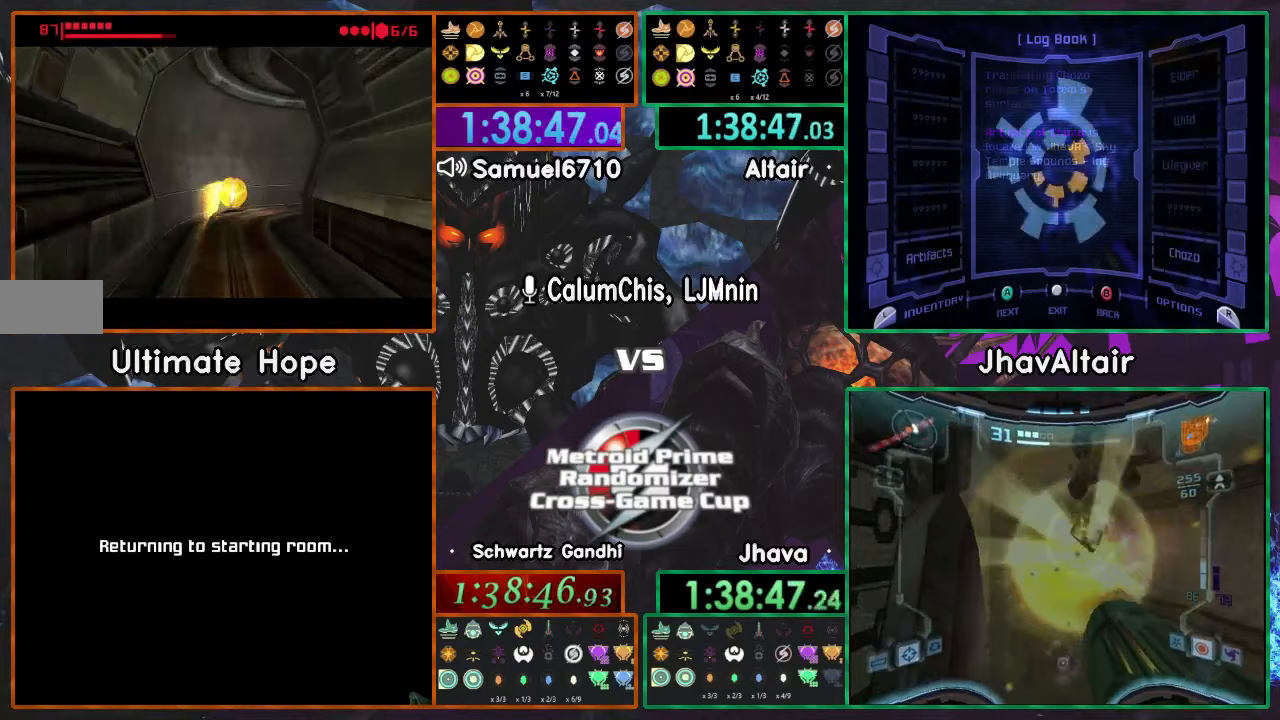
{"buttons": [], "left_stick": "left", "right_stick": "center", "events": [[234, "left_stick", "center"], [450, "left_stick", "left"]]}
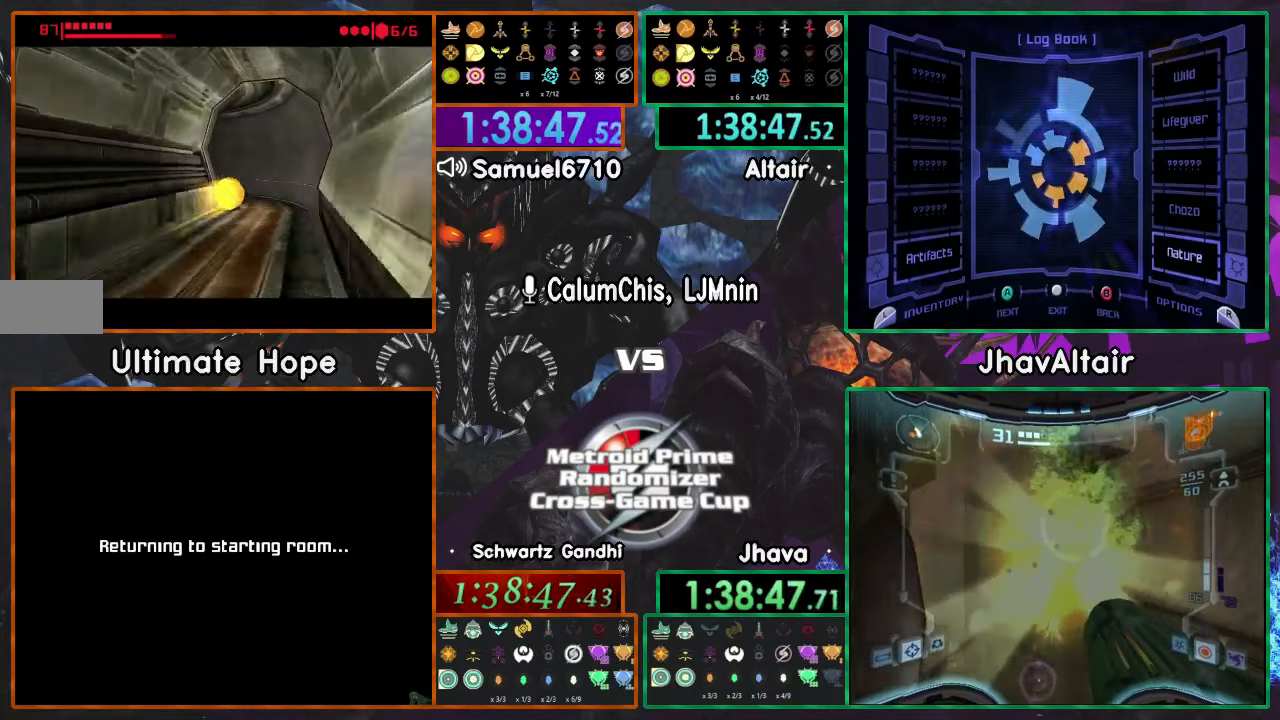
{"buttons": [], "left_stick": "center", "right_stick": "center", "events": [[417, "left_stick", "center"]]}
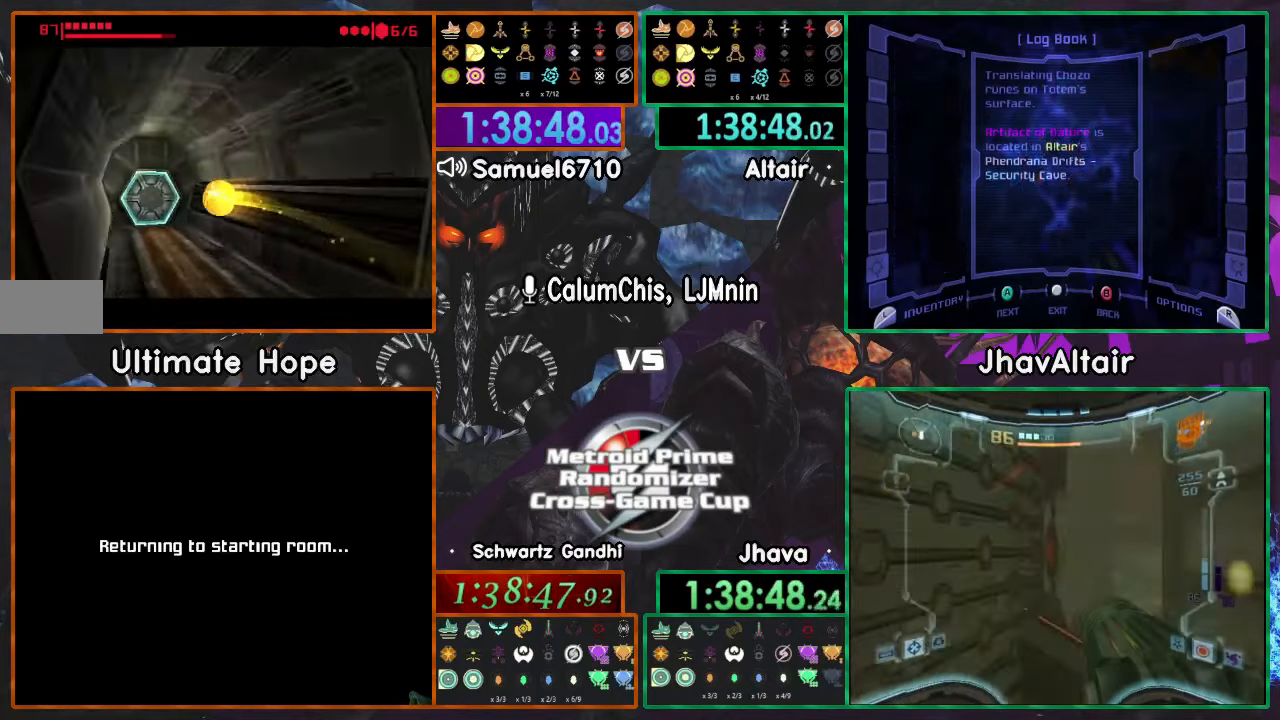
{"buttons": [], "left_stick": "up-right", "right_stick": "center", "events": [[200, "A", "down"], [200, "left_stick", "up"], [217, "X", "down"], [334, "left_stick", "up-right"], [400, "A", "up"], [400, "X", "up"]]}
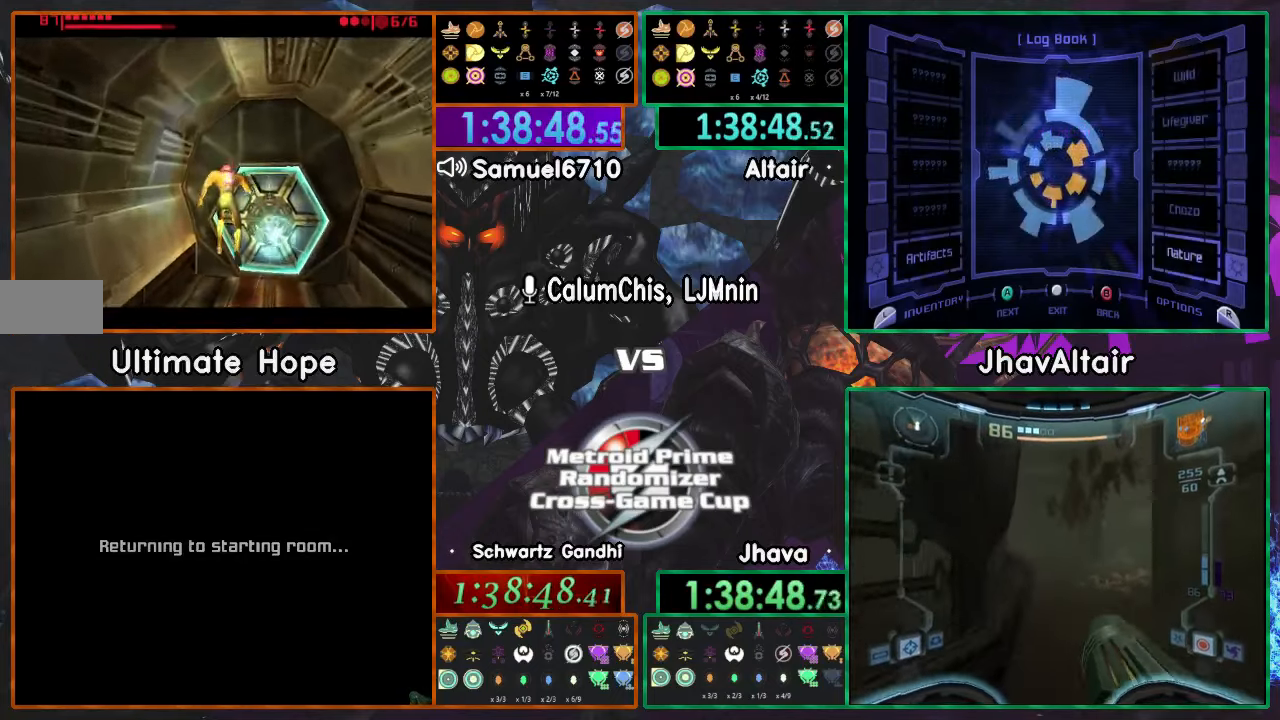
{"buttons": [], "left_stick": "right", "right_stick": "center"}